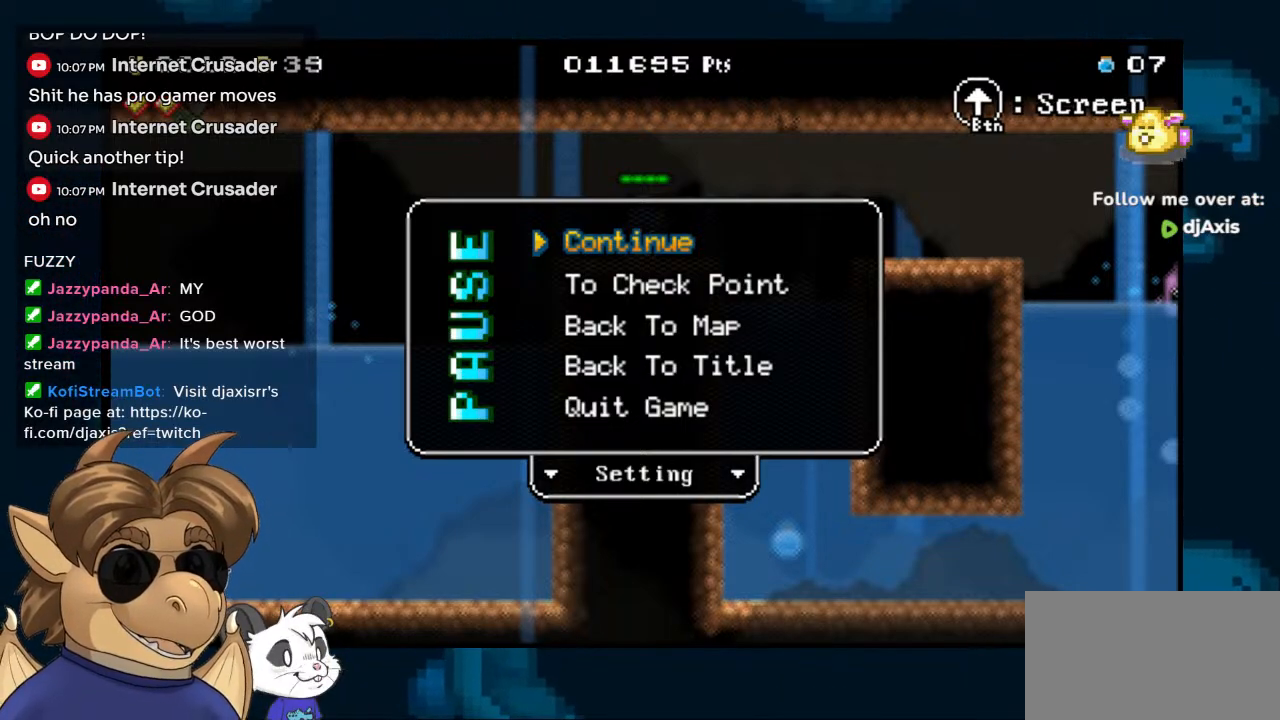
Gameplay with a controller (Nintendo layout); each line is a JSON object with the inputs held at the frame after it. "events" lists button and stick changes between this image and that frame as [ms after this image, input, new state], when the widget could be followed in between. Not read: L1 L2 L3 R1 R2 R3 Z.
{"buttons": [], "left_stick": "center", "right_stick": "up", "events": [[467, "right_stick", "up"]]}
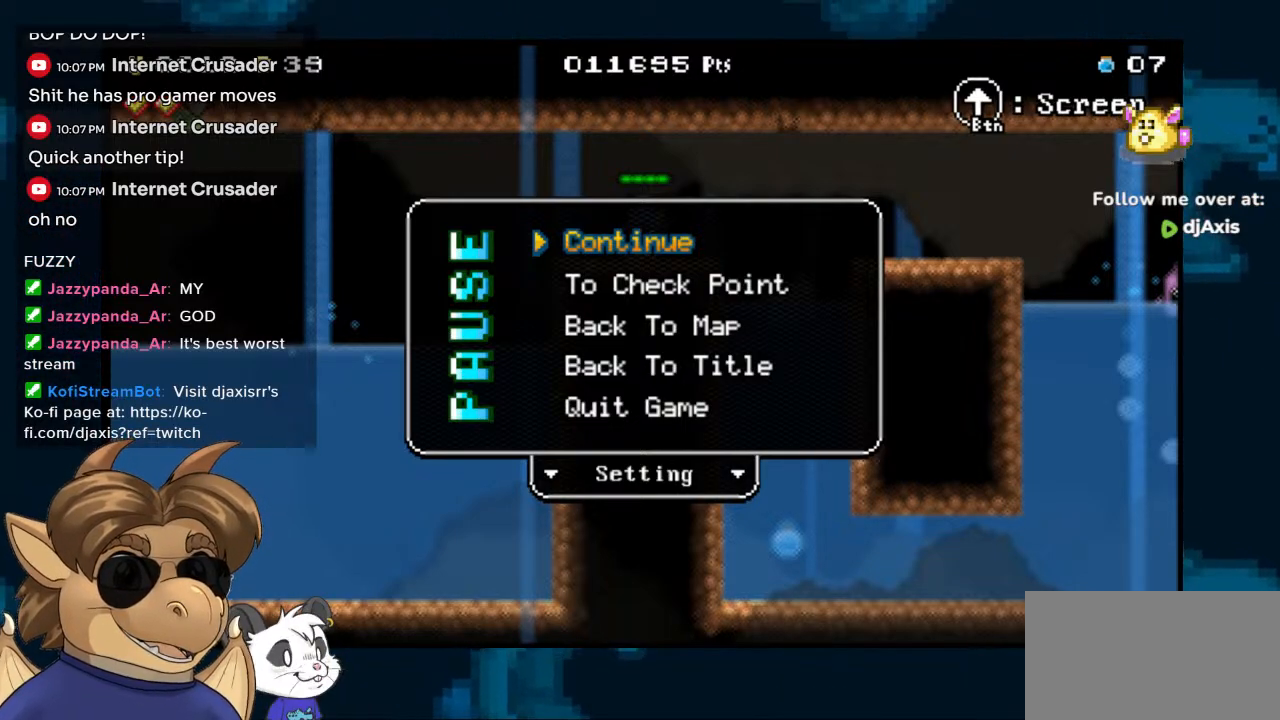
{"buttons": [], "left_stick": "center", "right_stick": "down-left", "events": [[200, "right_stick", "center"], [300, "right_stick", "down"], [400, "right_stick", "down-left"]]}
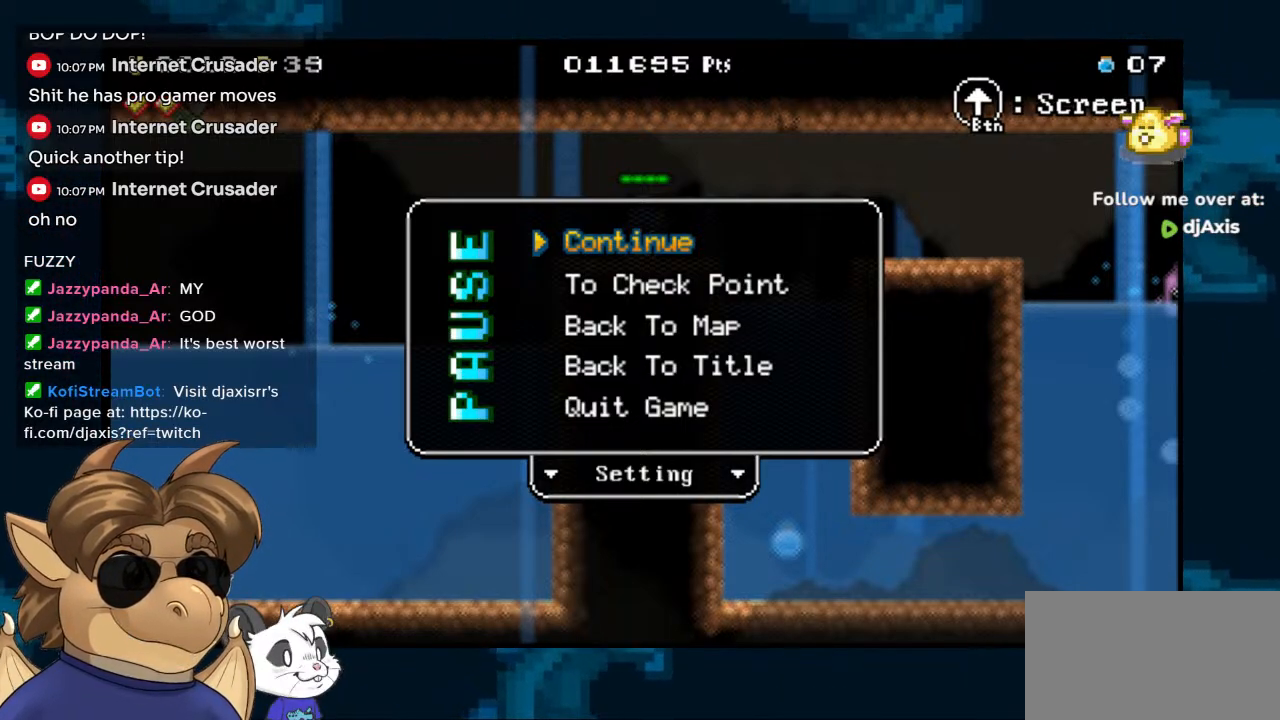
{"buttons": [], "left_stick": "center", "right_stick": "down-left", "events": [[67, "right_stick", "up-left"], [217, "right_stick", "up-right"], [317, "right_stick", "down-right"], [433, "right_stick", "down-left"]]}
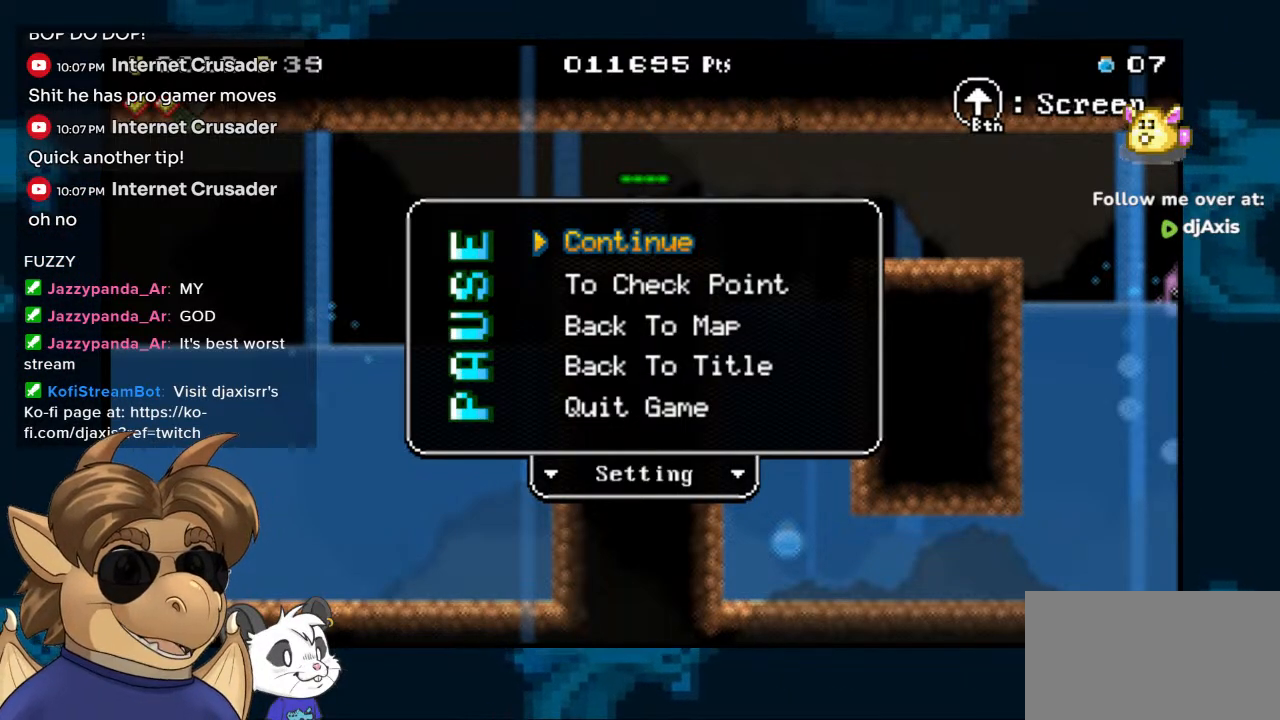
{"buttons": [], "left_stick": "center", "right_stick": "center", "events": [[83, "right_stick", "up-left"], [200, "right_stick", "center"]]}
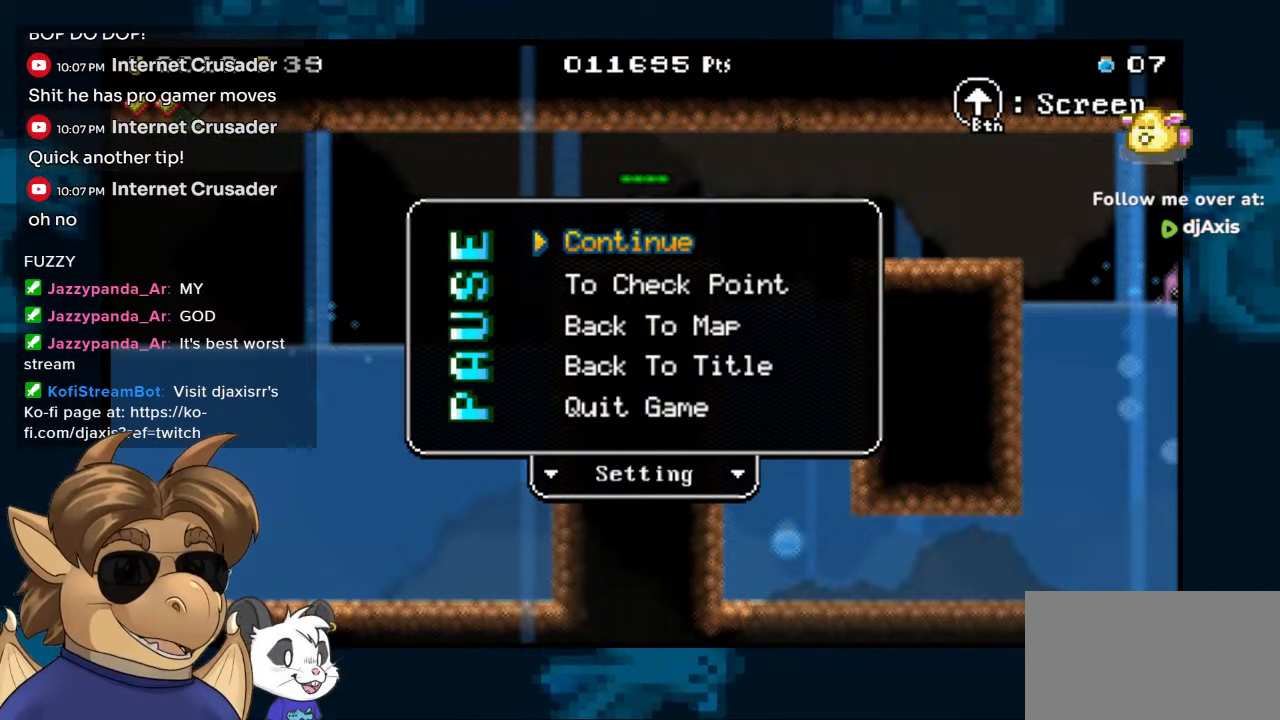
{"buttons": [], "left_stick": "down", "right_stick": "center", "events": [[150, "left_stick", "up"], [200, "left_stick", "up-right"], [400, "left_stick", "down"]]}
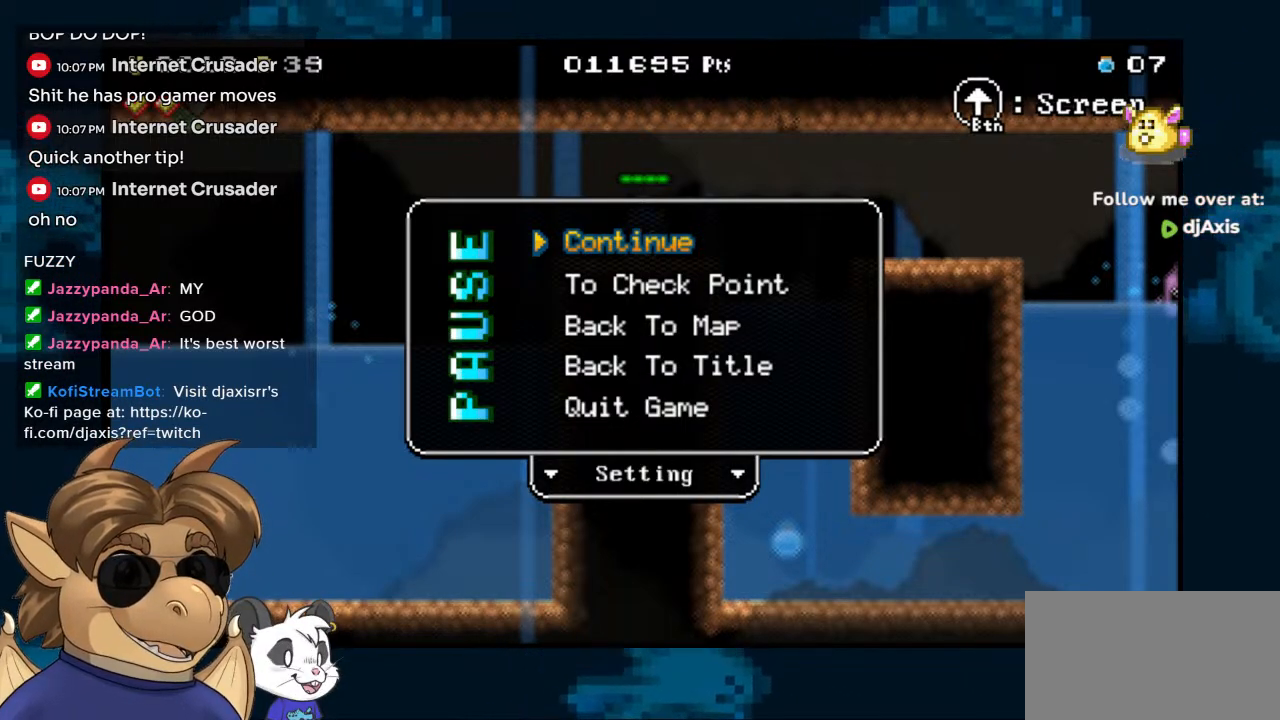
{"buttons": [], "left_stick": "center", "right_stick": "center", "events": [[150, "left_stick", "center"]]}